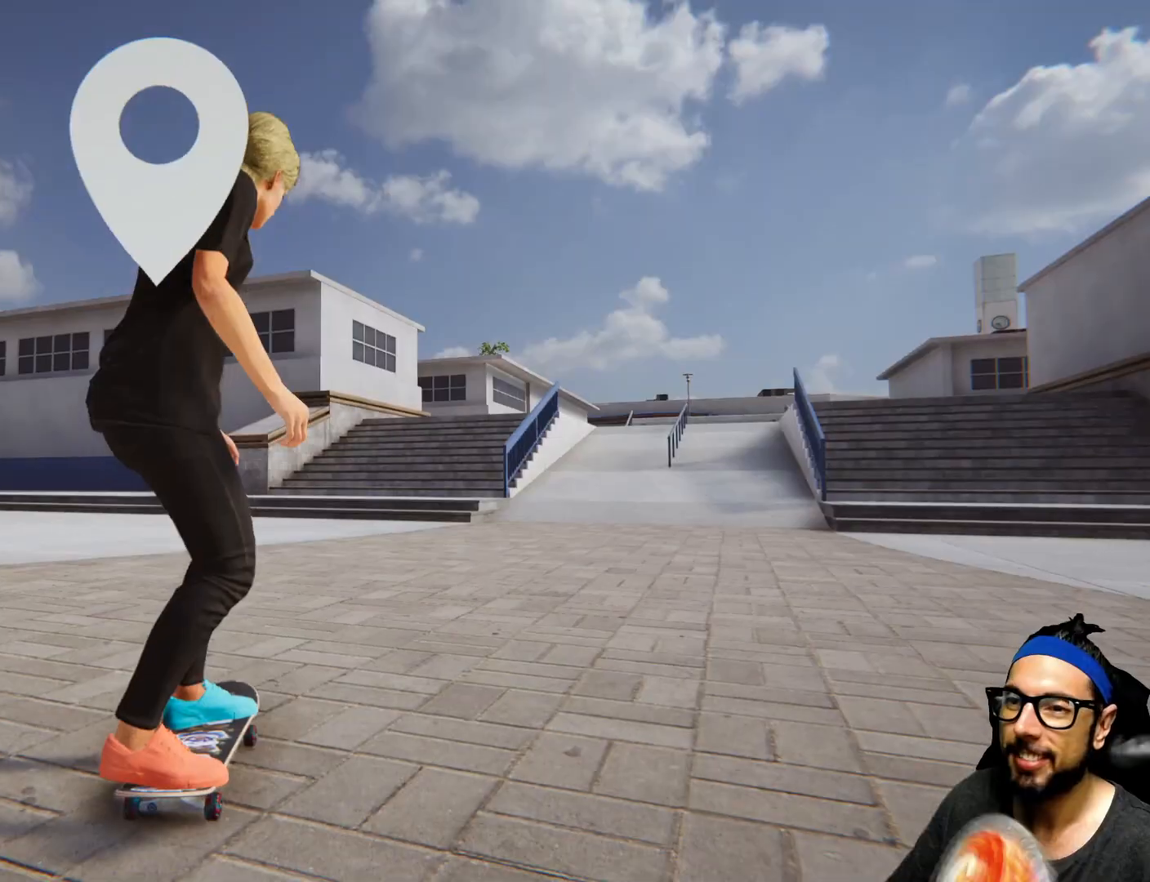
Gameplay with a controller (PlayStation layout); each line is a JSON object with the inputs held at the frame after it. "events" lists button and stick changes between this image and that frame as [ms after this image, input, new state], when the widget could be followed in between. Not read: HOME L3 R3.
{"buttons": [], "left_stick": "right", "right_stick": "center", "events": [[401, "left_stick", "right"]]}
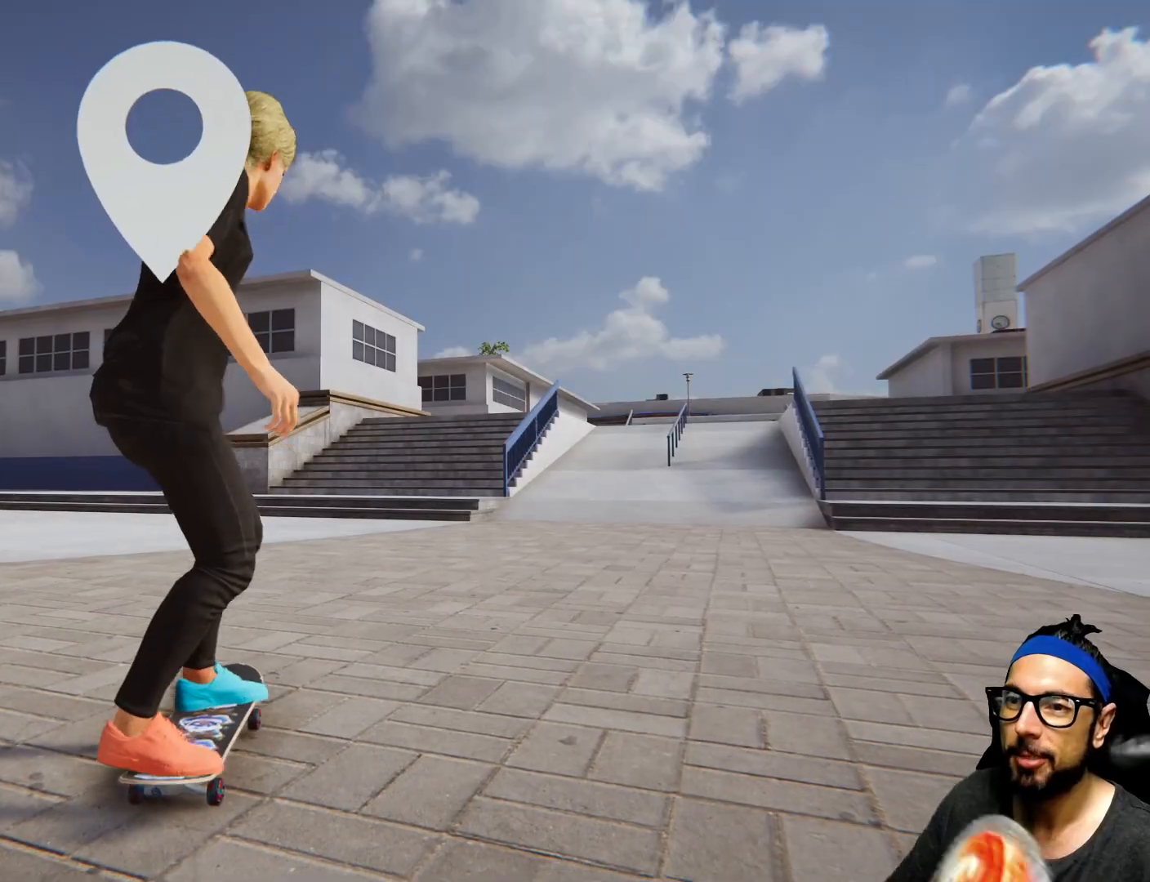
{"buttons": ["CROSS"], "left_stick": "center", "right_stick": "center", "events": [[200, "left_stick", "center"], [500, "CROSS", "down"]]}
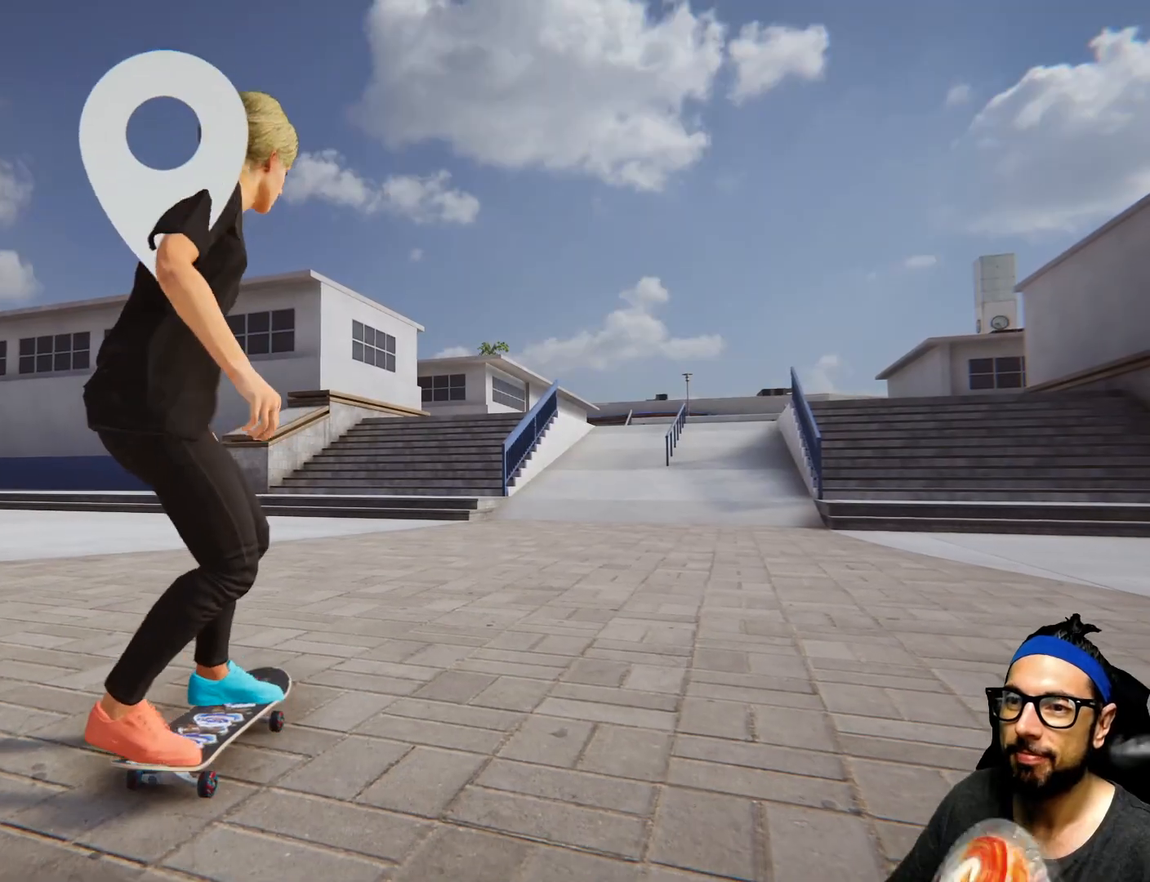
{"buttons": ["CROSS"], "left_stick": "right", "right_stick": "center", "events": [[367, "left_stick", "right"]]}
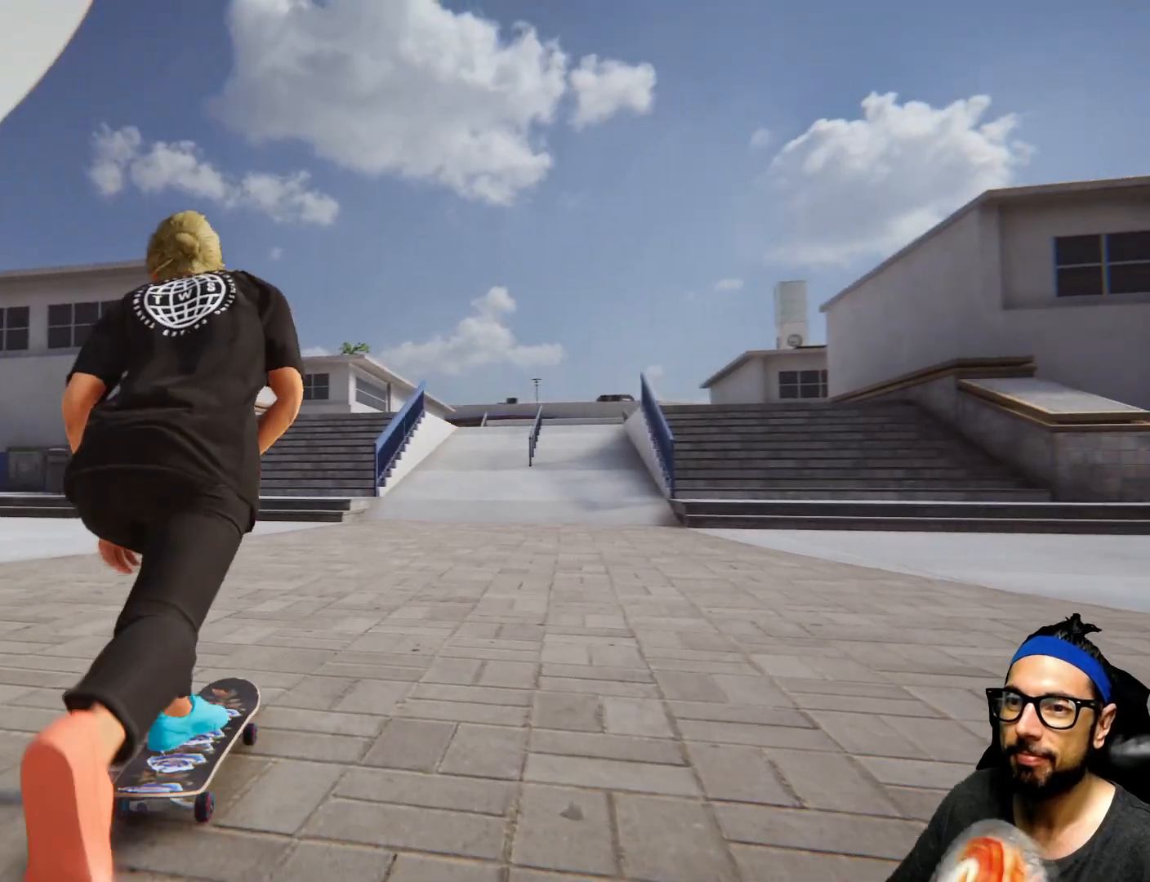
{"buttons": ["CROSS"], "left_stick": "center", "right_stick": "center", "events": [[167, "left_stick", "center"]]}
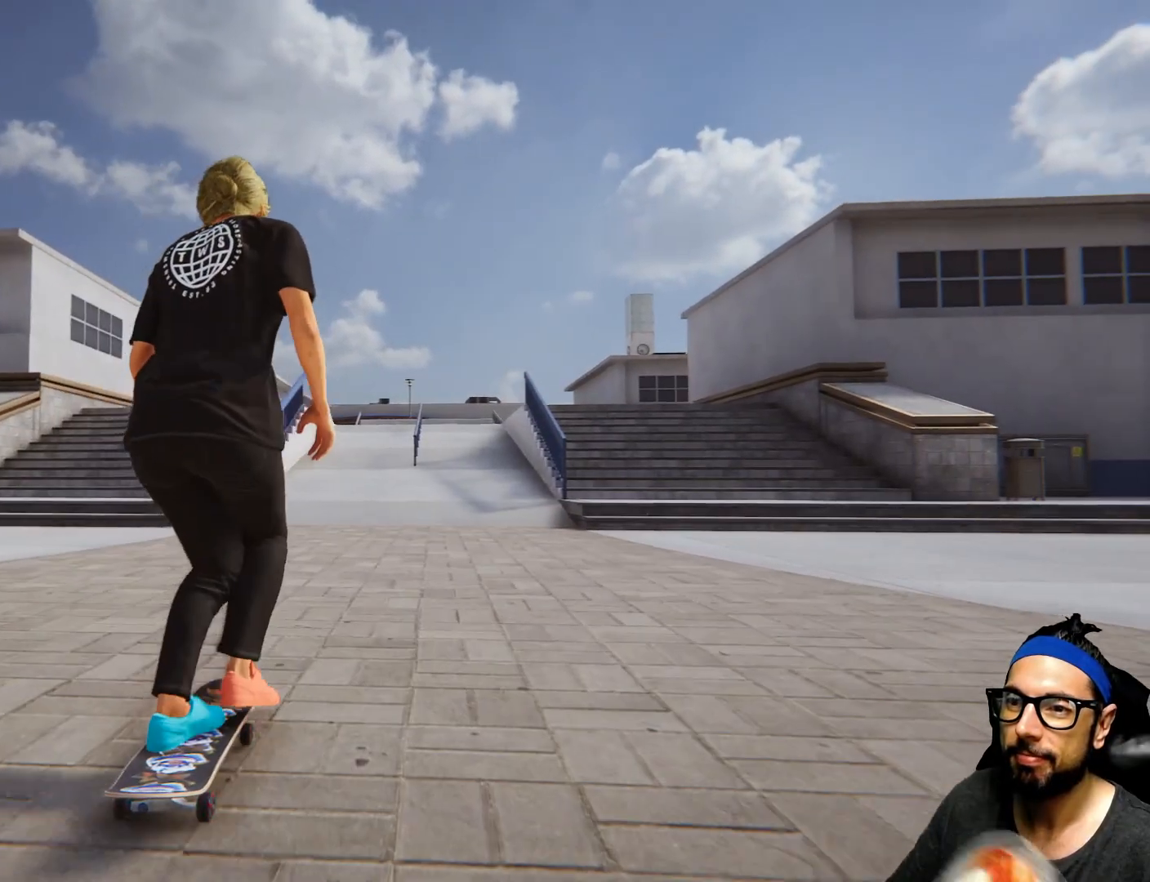
{"buttons": ["CROSS"], "left_stick": "center", "right_stick": "center", "events": []}
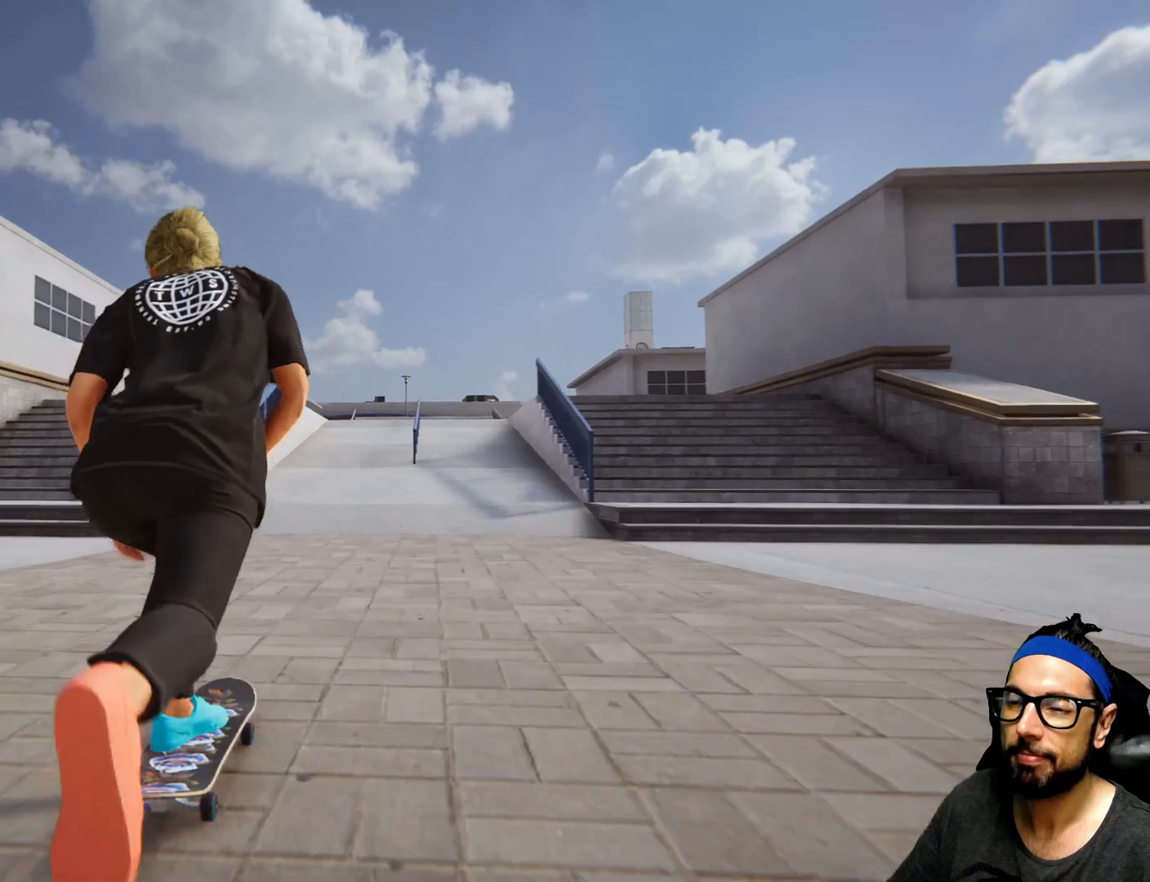
{"buttons": ["CROSS"], "left_stick": "center", "right_stick": "center", "events": []}
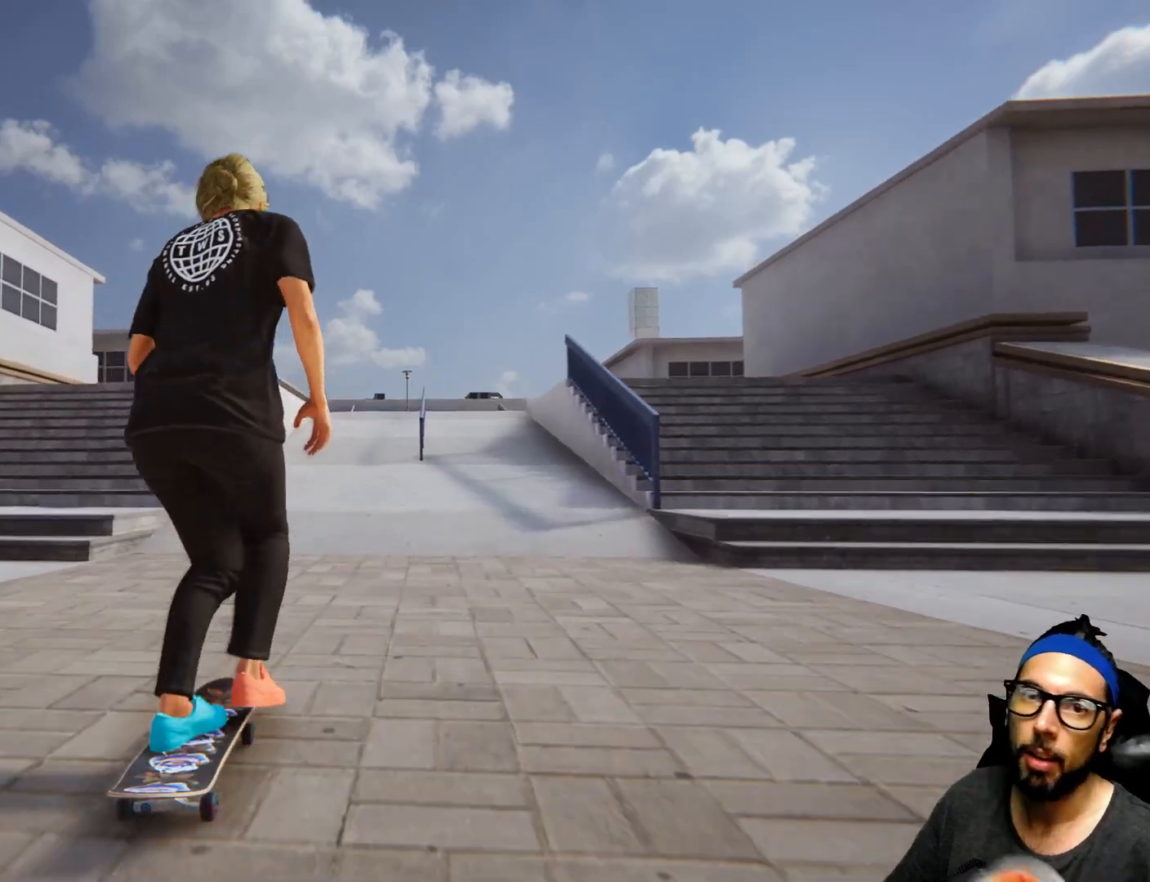
{"buttons": [], "left_stick": "center", "right_stick": "center", "events": [[134, "left_stick", "right"], [301, "left_stick", "center"], [434, "CROSS", "up"]]}
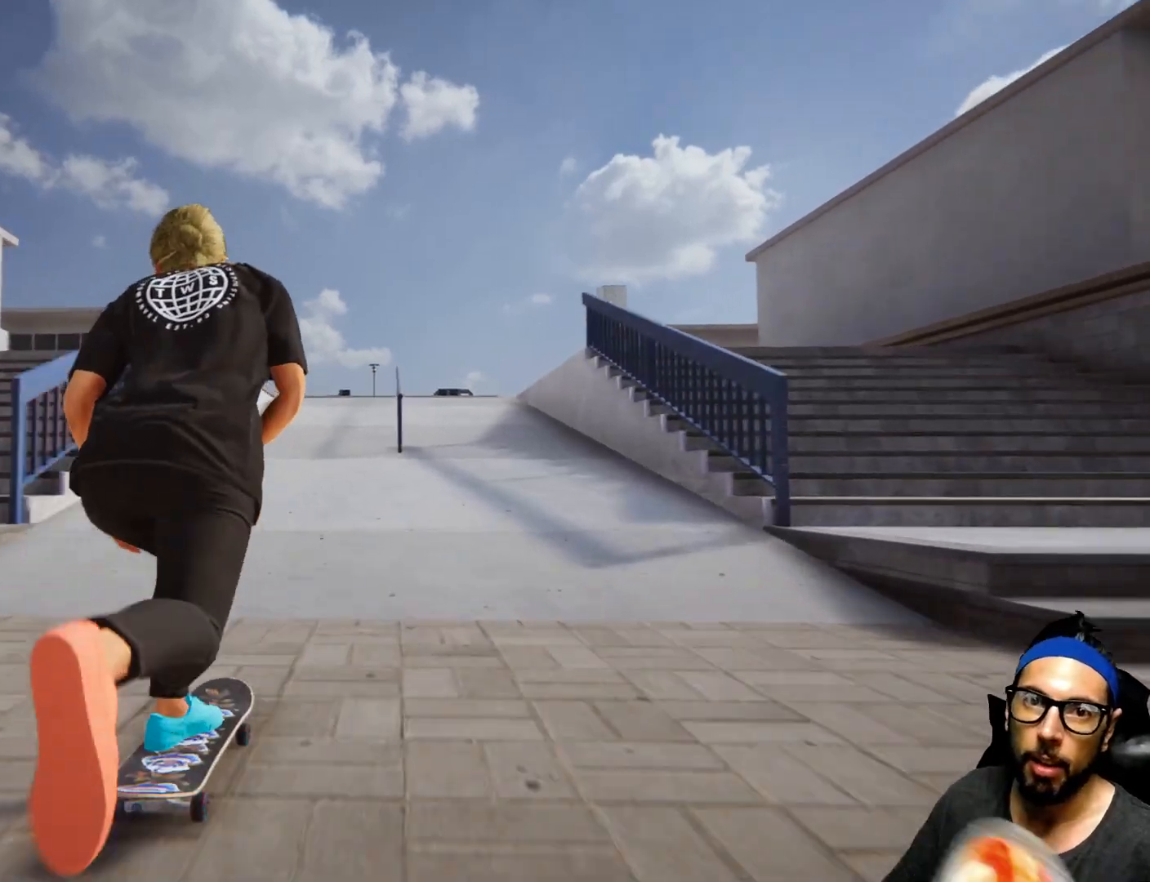
{"buttons": [], "left_stick": "center", "right_stick": "down", "events": [[33, "right_stick", "down"]]}
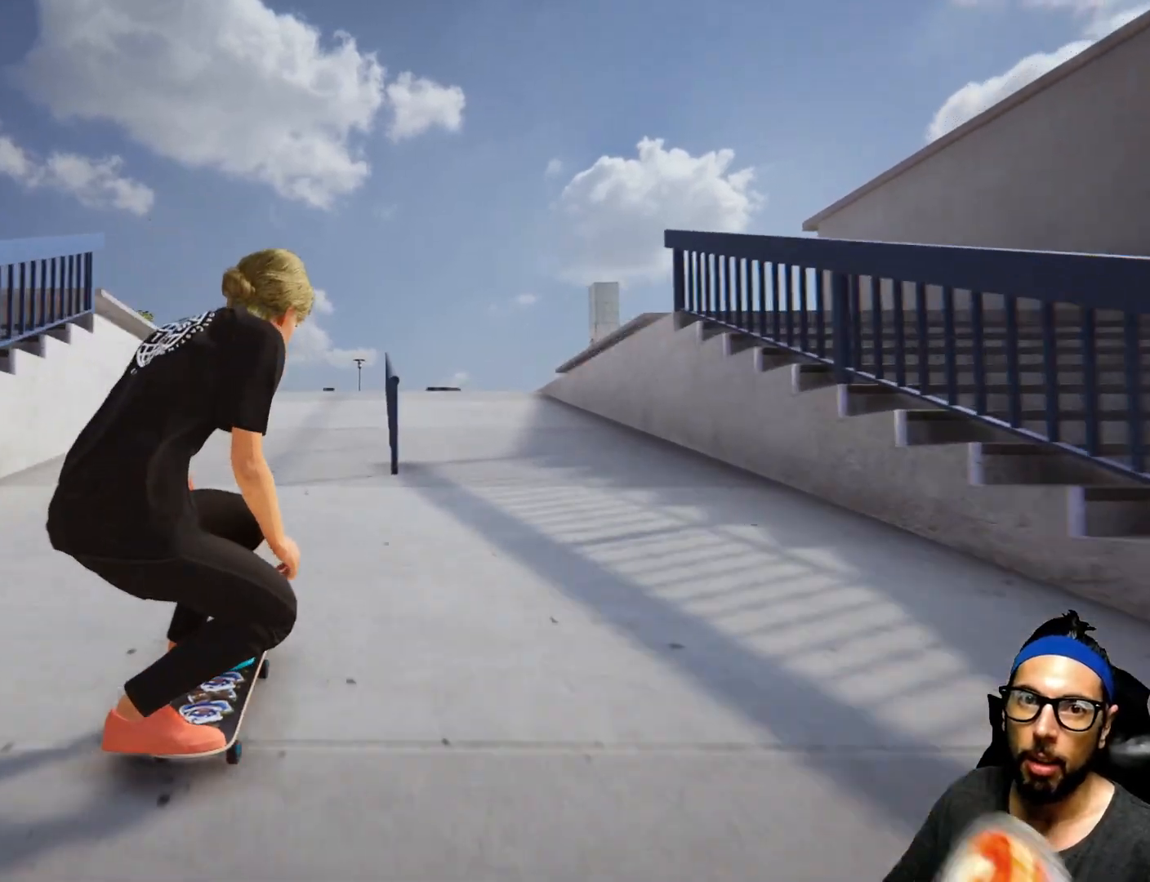
{"buttons": [], "left_stick": "center", "right_stick": "center", "events": [[367, "left_stick", "right"], [468, "left_stick", "center"], [501, "right_stick", "center"]]}
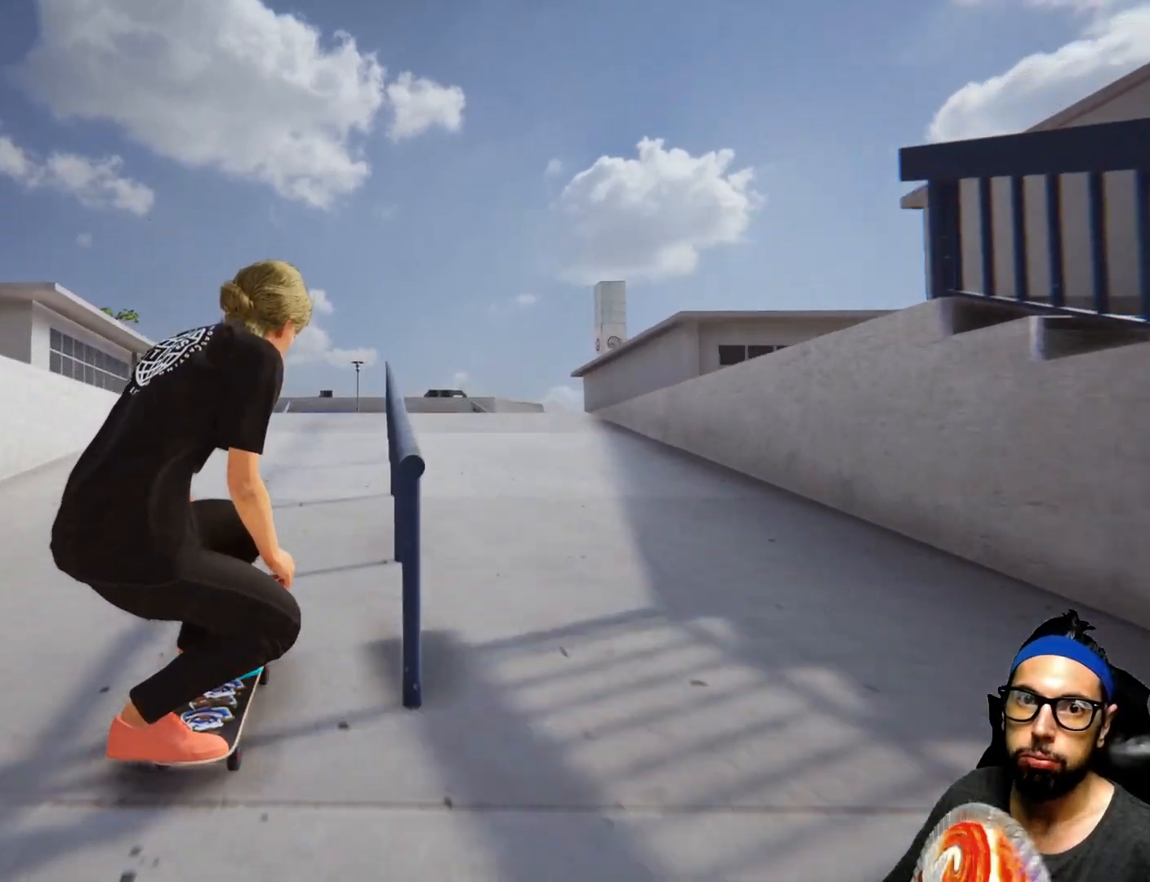
{"buttons": [], "left_stick": "center", "right_stick": "center"}
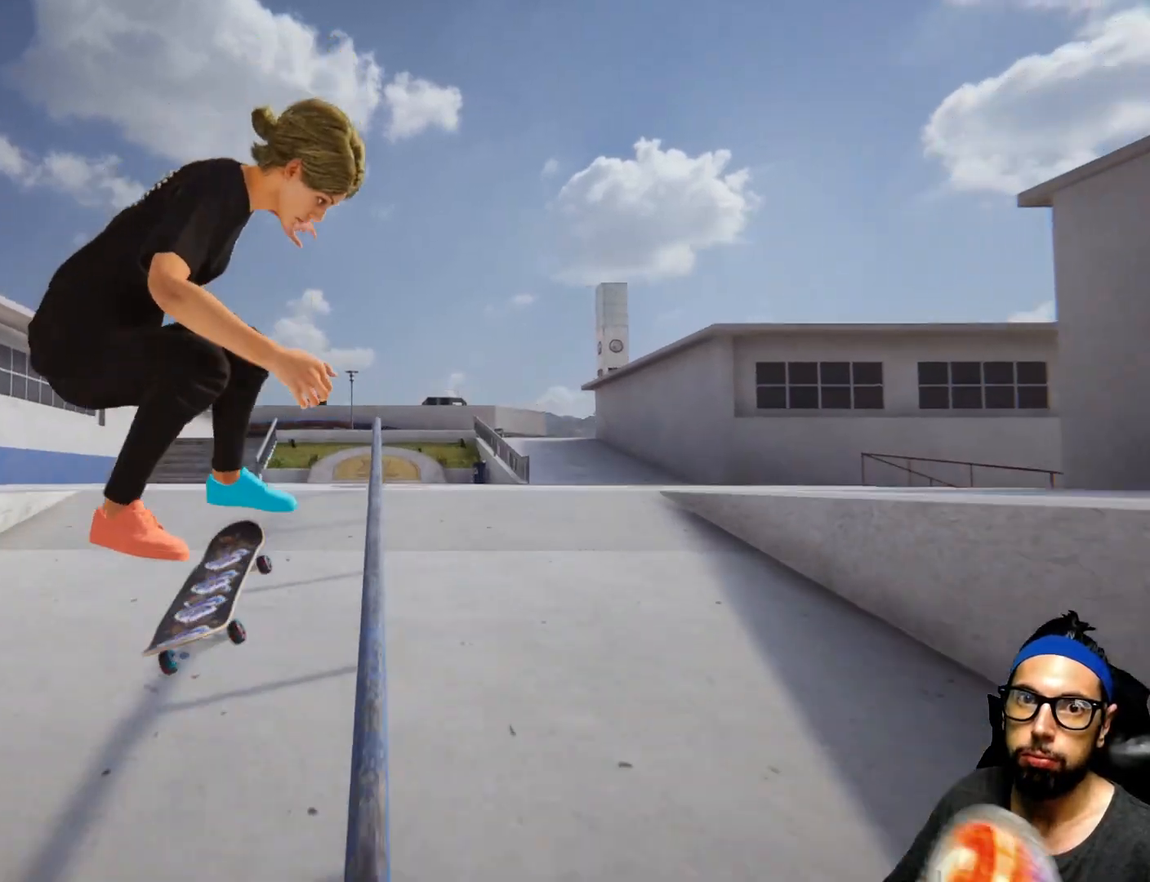
{"buttons": [], "left_stick": "center", "right_stick": "down", "events": [[267, "right_stick", "down"]]}
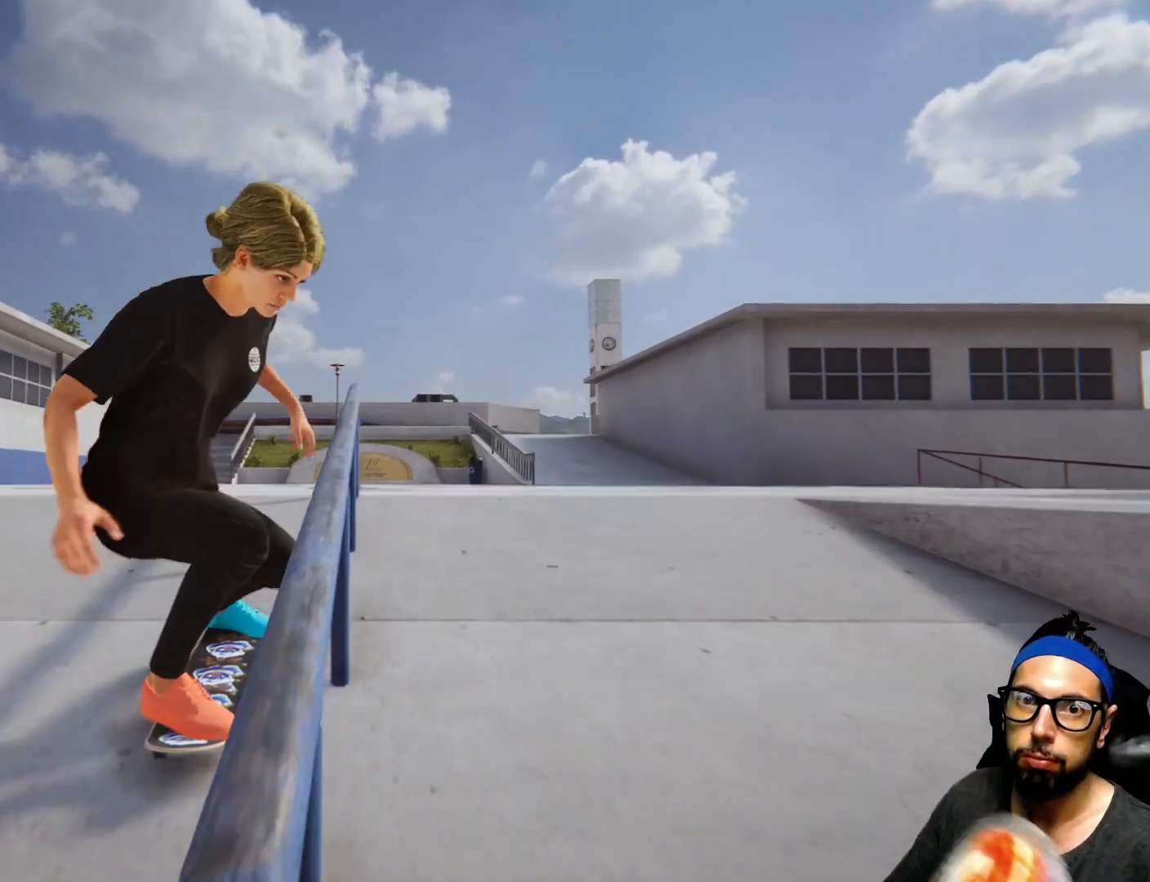
{"buttons": [], "left_stick": "center", "right_stick": "center", "events": [[300, "R1", "down"], [367, "R1", "up"], [434, "right_stick", "center"]]}
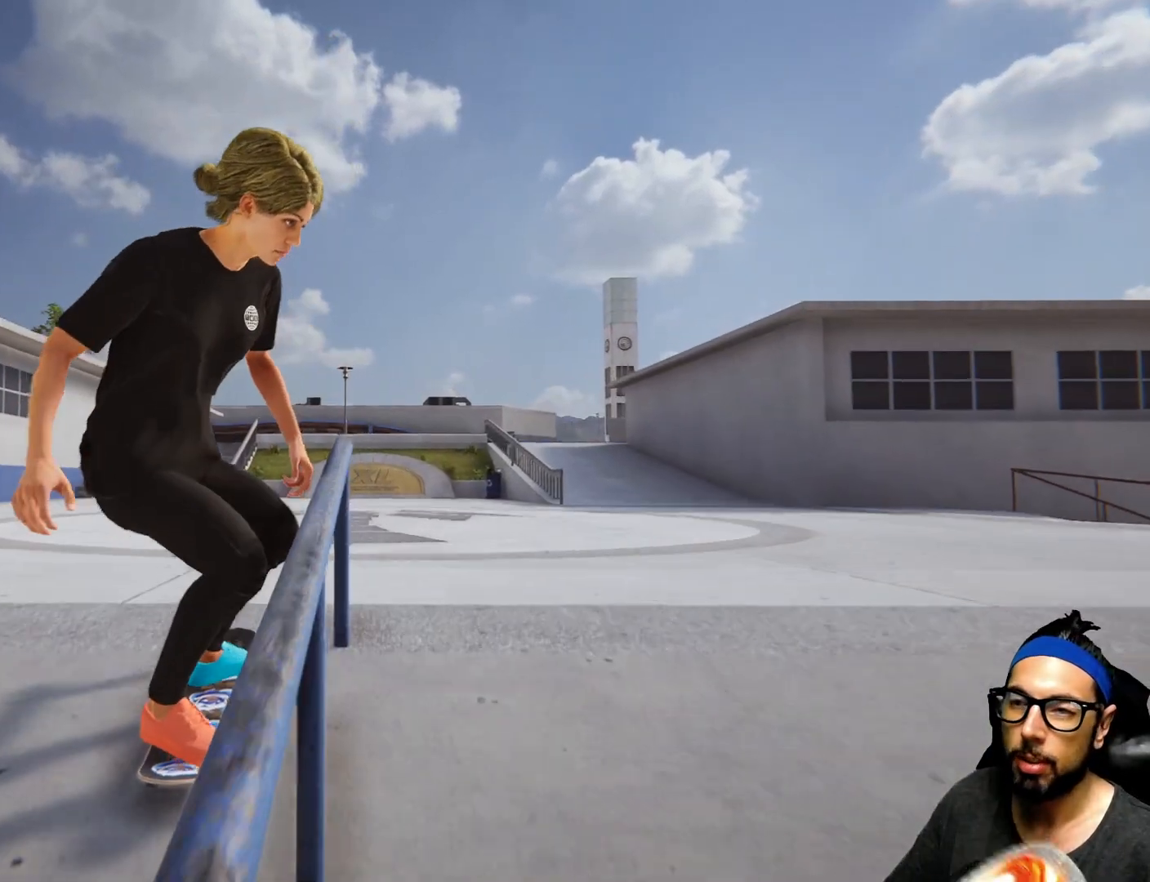
{"buttons": [], "left_stick": "center", "right_stick": "down", "events": [[134, "right_stick", "down"]]}
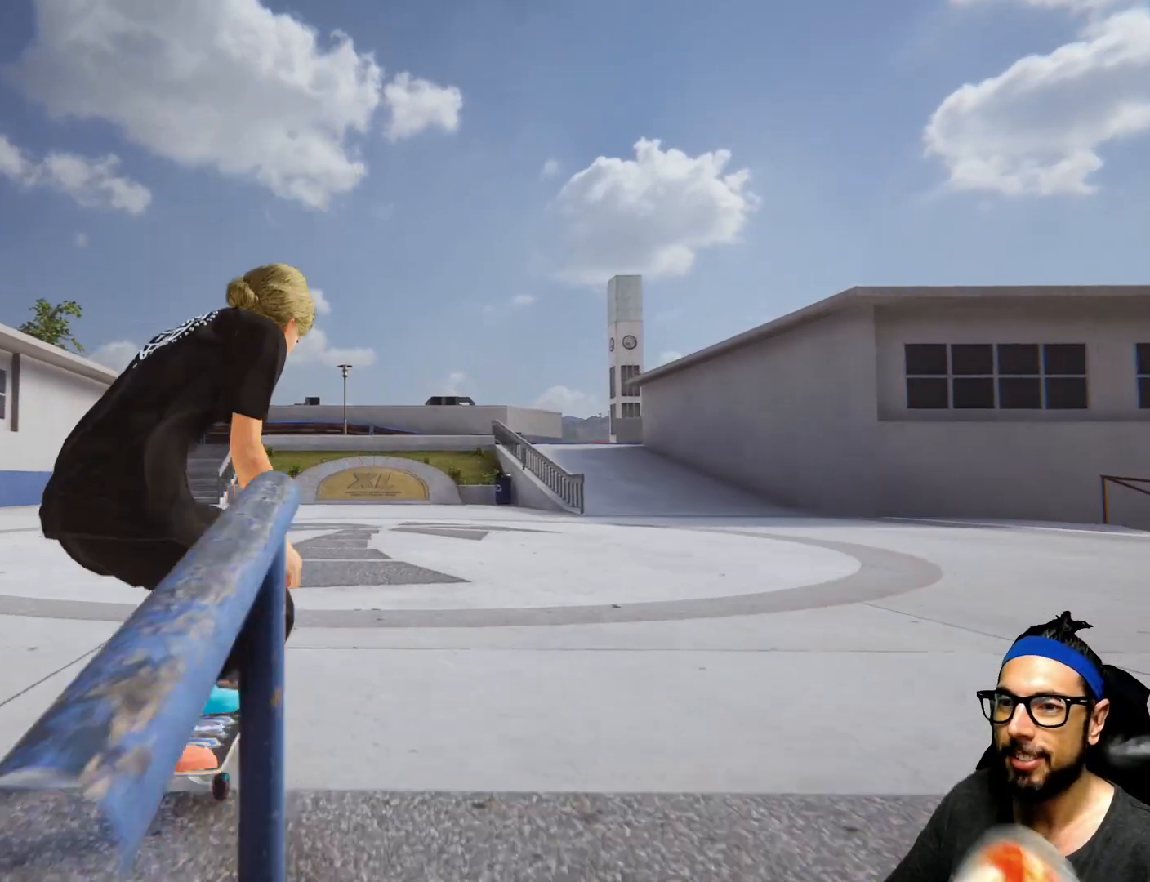
{"buttons": [], "left_stick": "center", "right_stick": "center", "events": [[133, "right_stick", "center"]]}
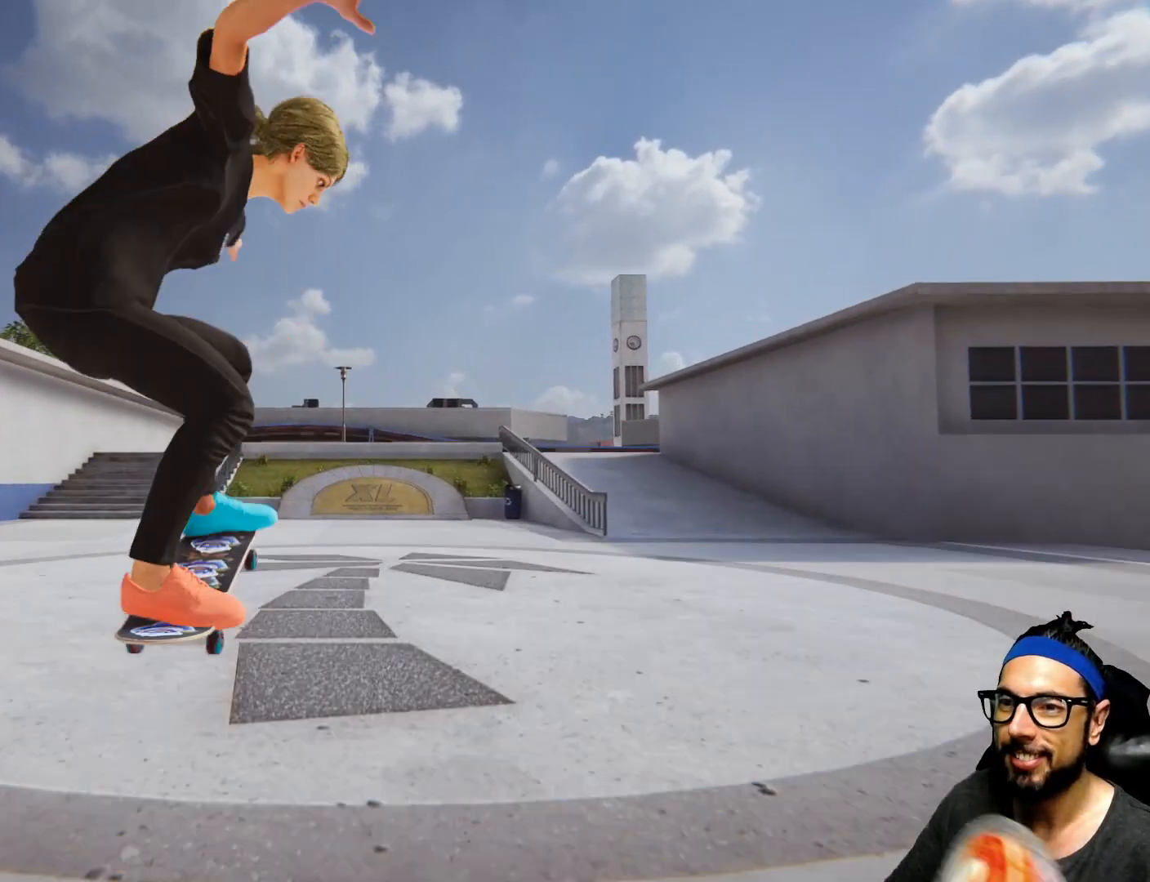
{"buttons": [], "left_stick": "center", "right_stick": "center", "events": []}
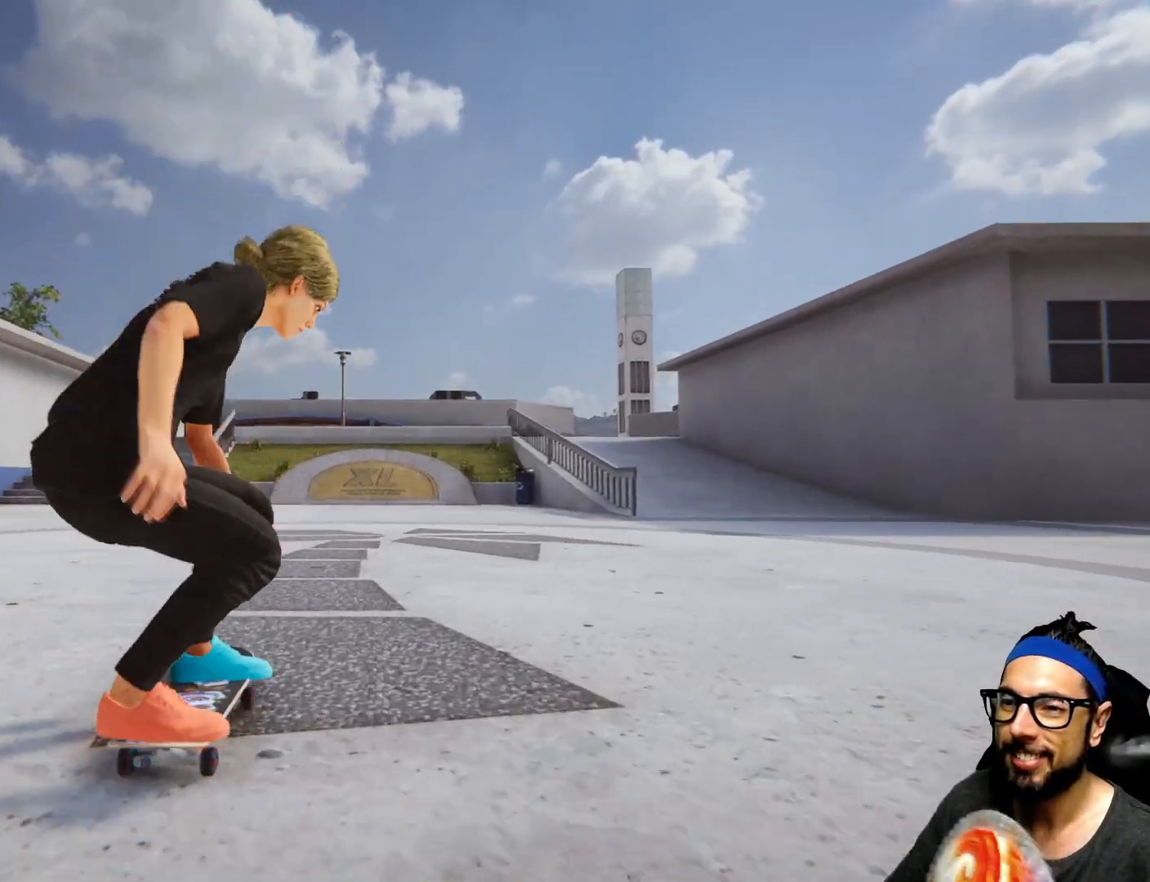
{"buttons": [], "left_stick": "center", "right_stick": "down", "events": [[334, "right_stick", "down"]]}
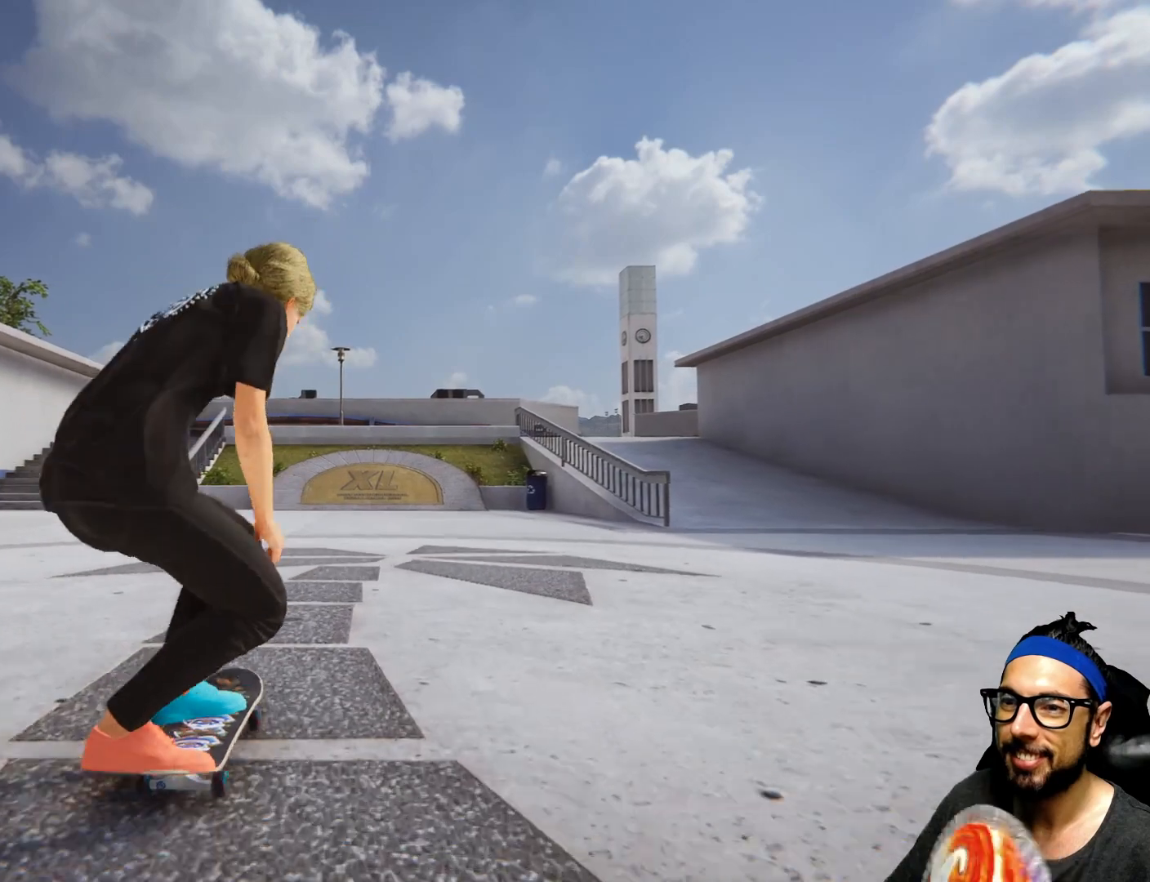
{"buttons": [], "left_stick": "center", "right_stick": "center", "events": [[201, "right_stick", "left"], [301, "right_stick", "center"]]}
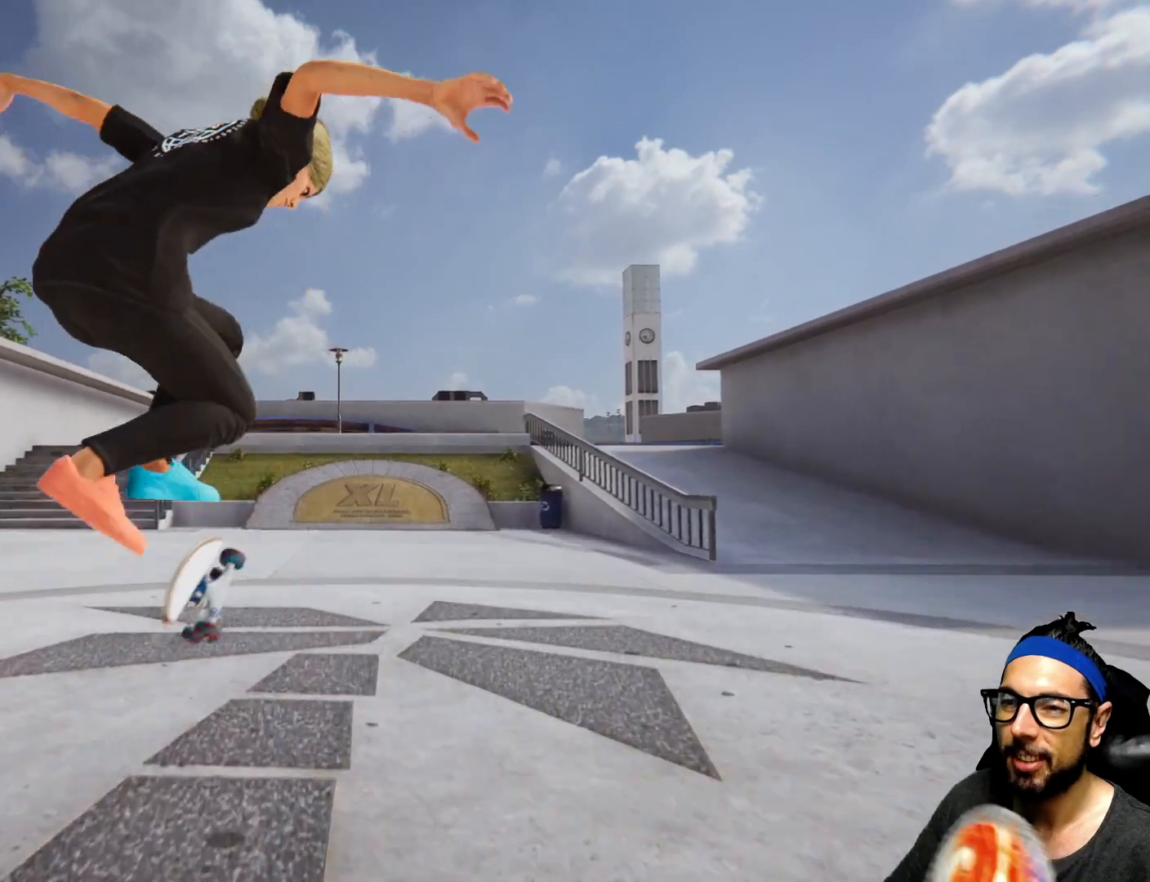
{"buttons": [], "left_stick": "center", "right_stick": "center"}
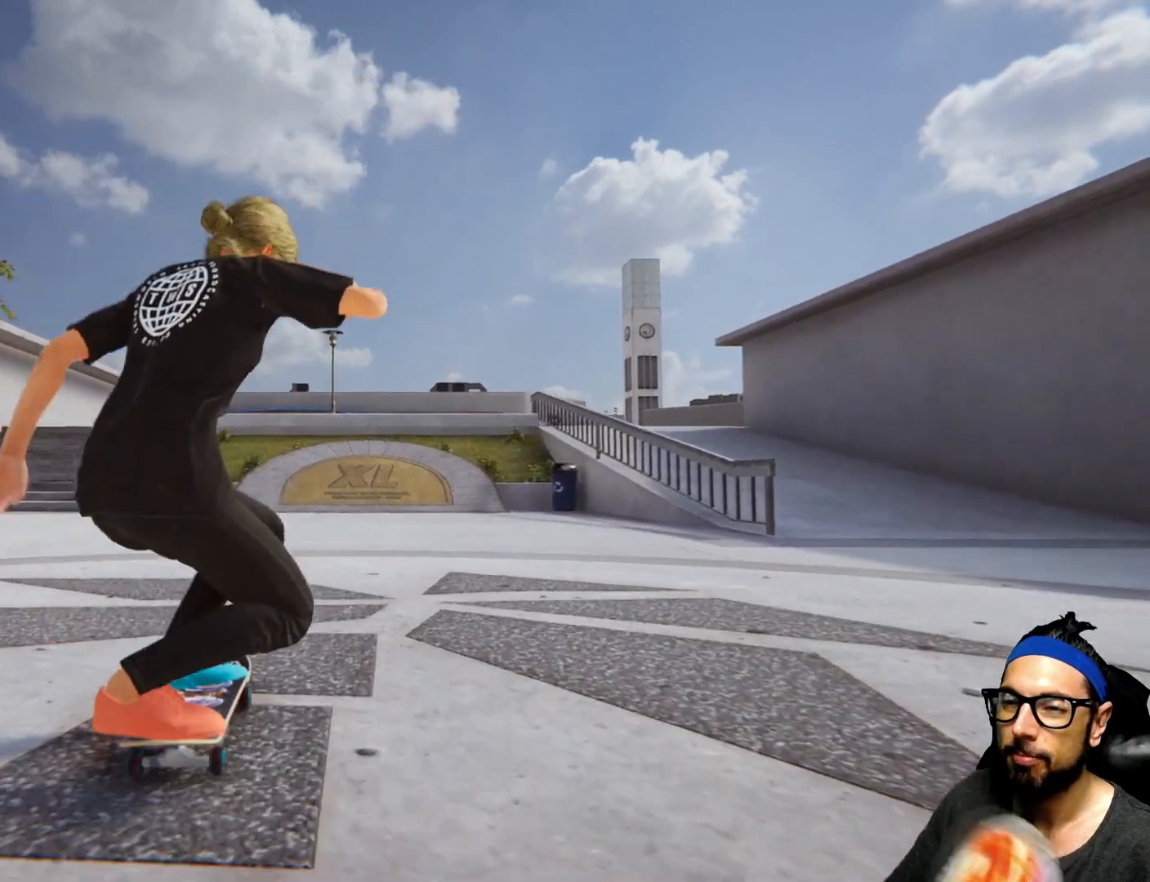
{"buttons": [], "left_stick": "center", "right_stick": "down", "events": [[301, "right_stick", "down"]]}
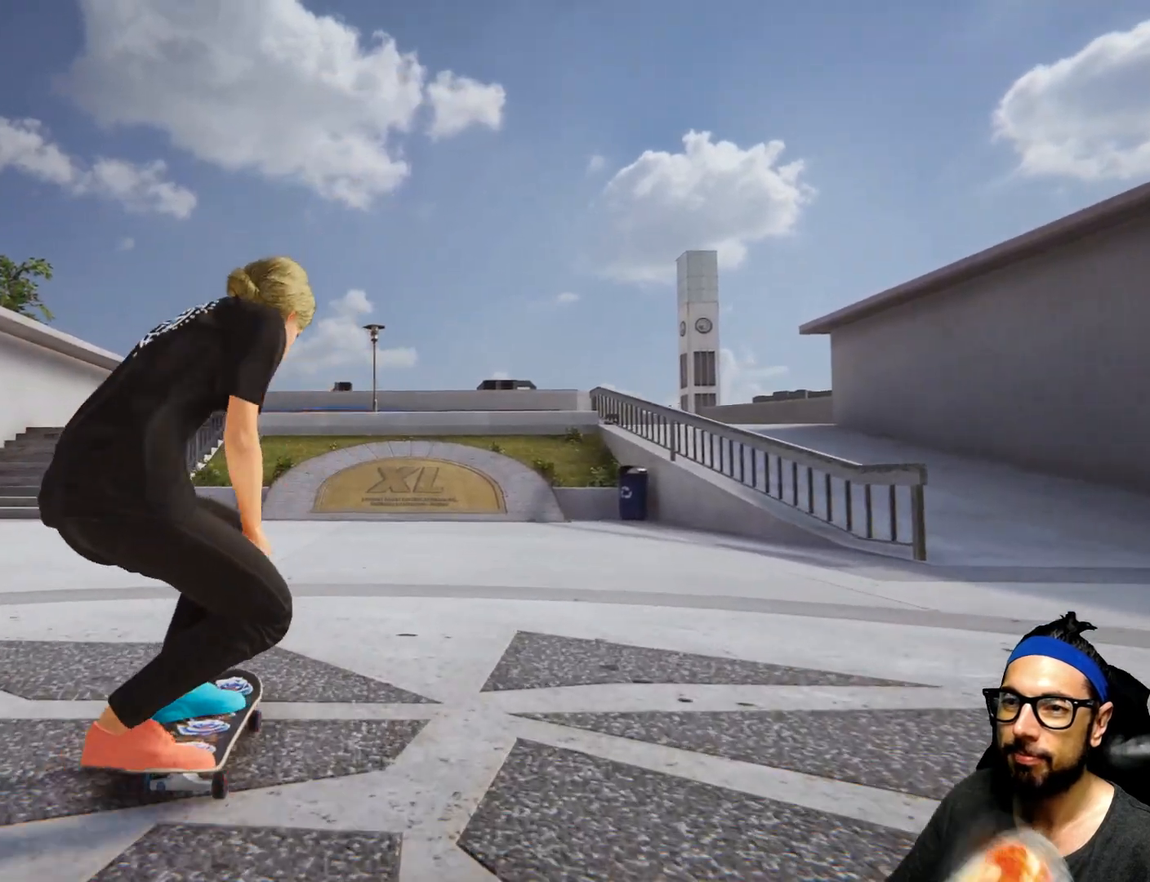
{"buttons": [], "left_stick": "center", "right_stick": "center", "events": [[167, "right_stick", "center"], [267, "right_stick", "down-right"], [334, "right_stick", "center"]]}
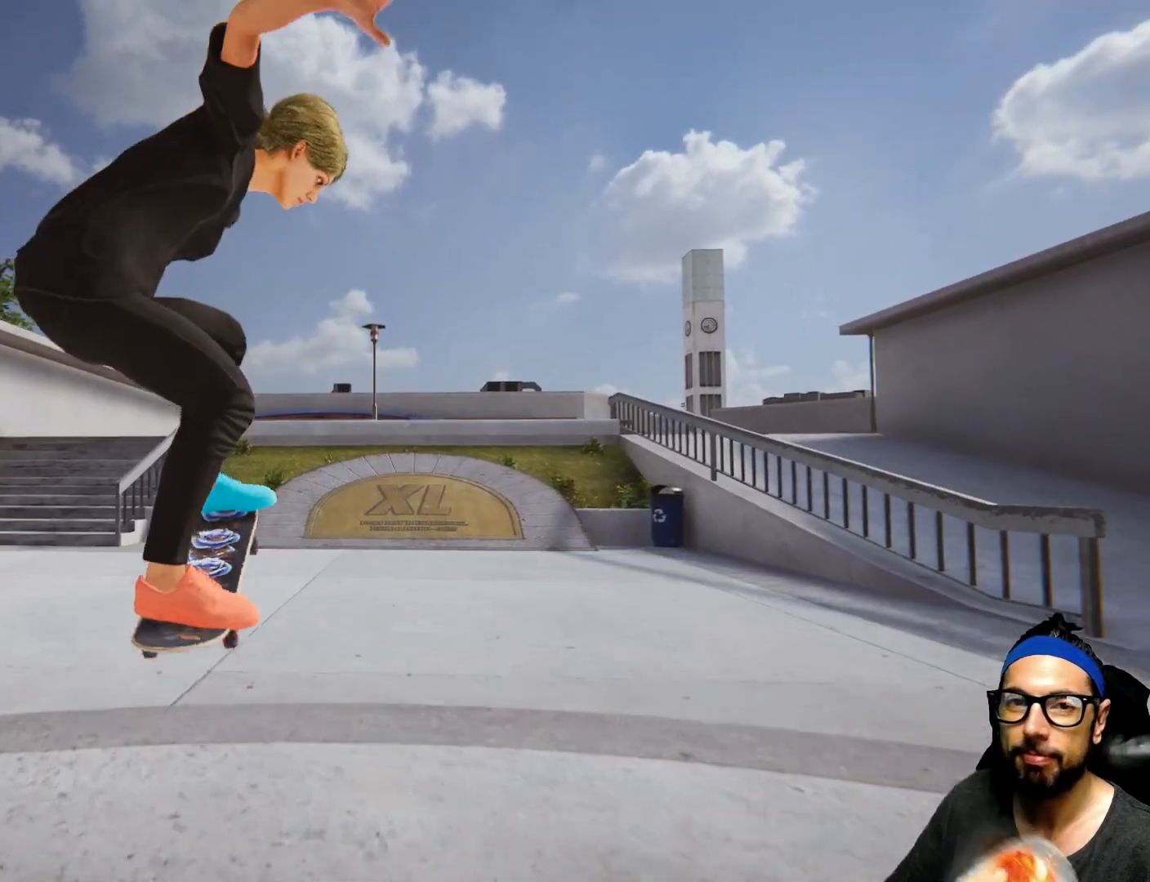
{"buttons": [], "left_stick": "center", "right_stick": "center", "events": []}
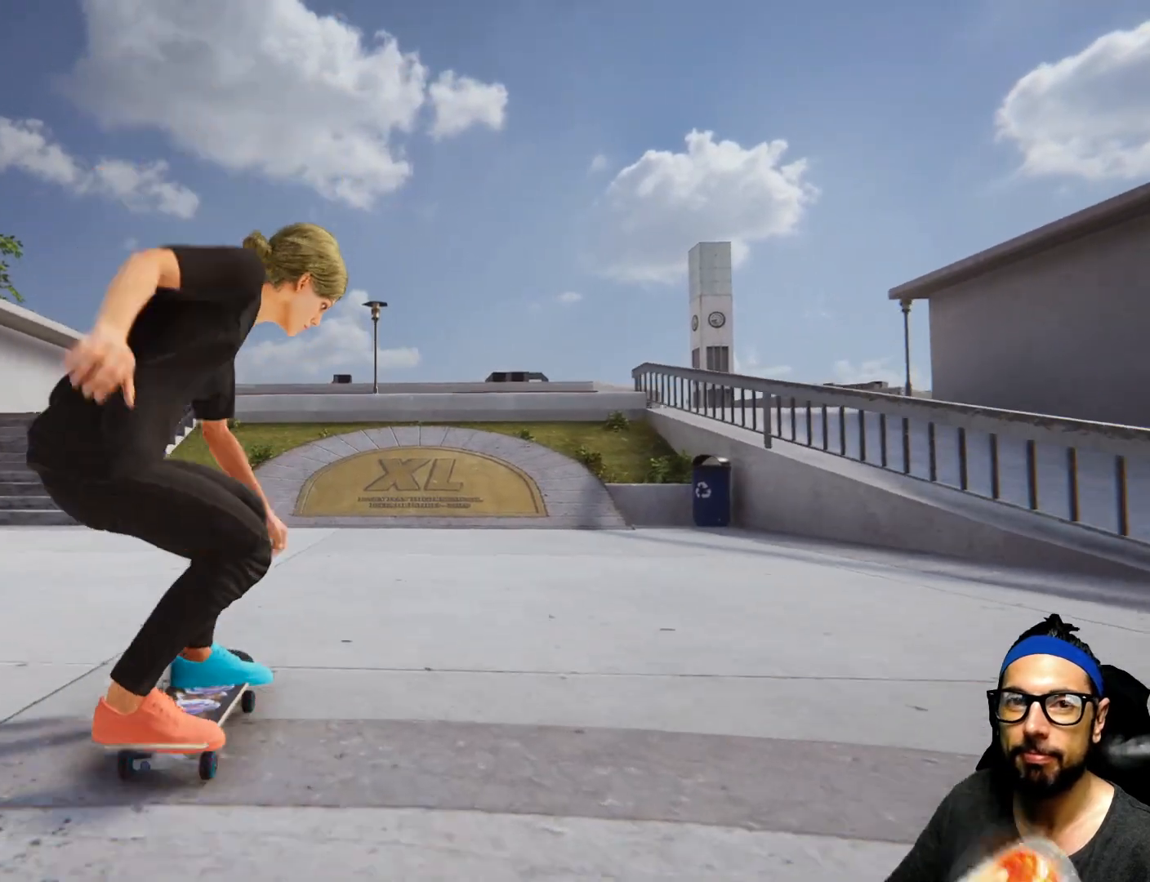
{"buttons": [], "left_stick": "left", "right_stick": "center", "events": [[267, "left_stick", "left"]]}
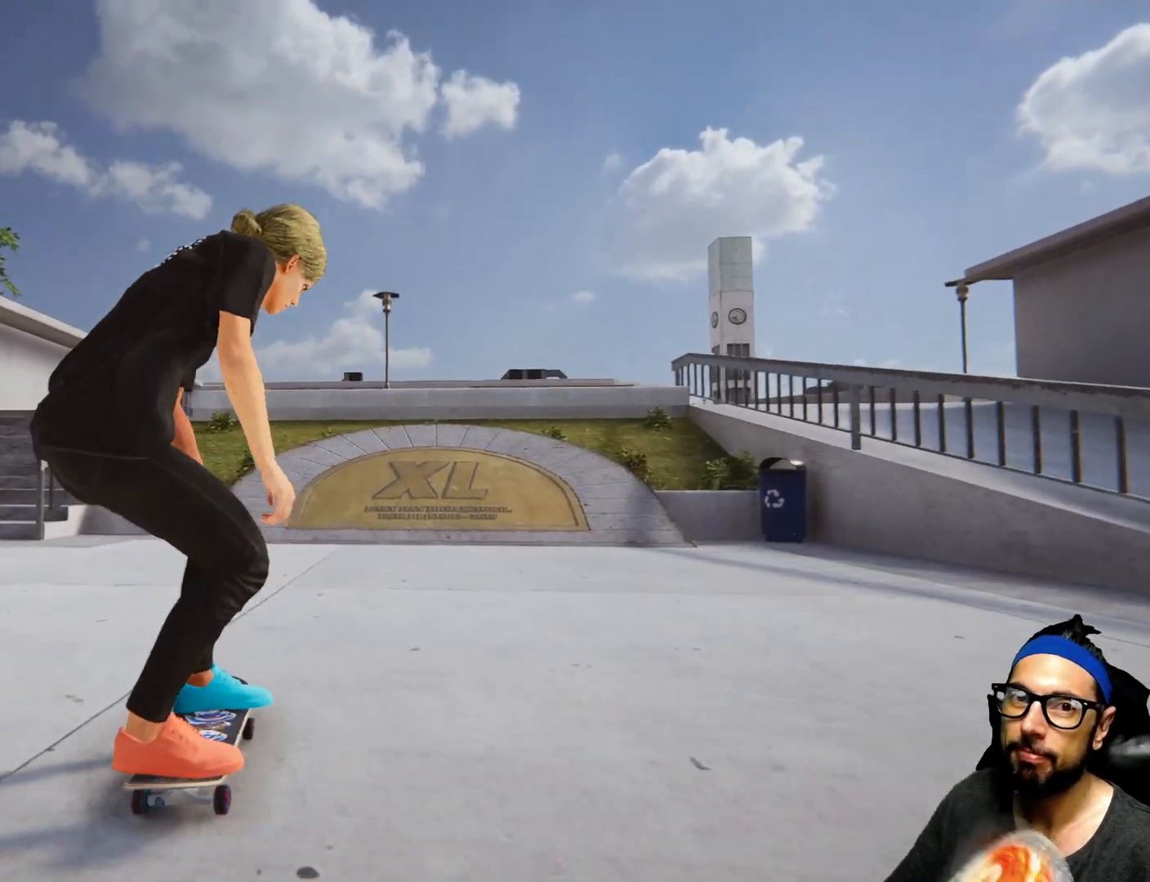
{"buttons": [], "left_stick": "right", "right_stick": "center", "events": [[267, "left_stick", "center"], [367, "left_stick", "right"]]}
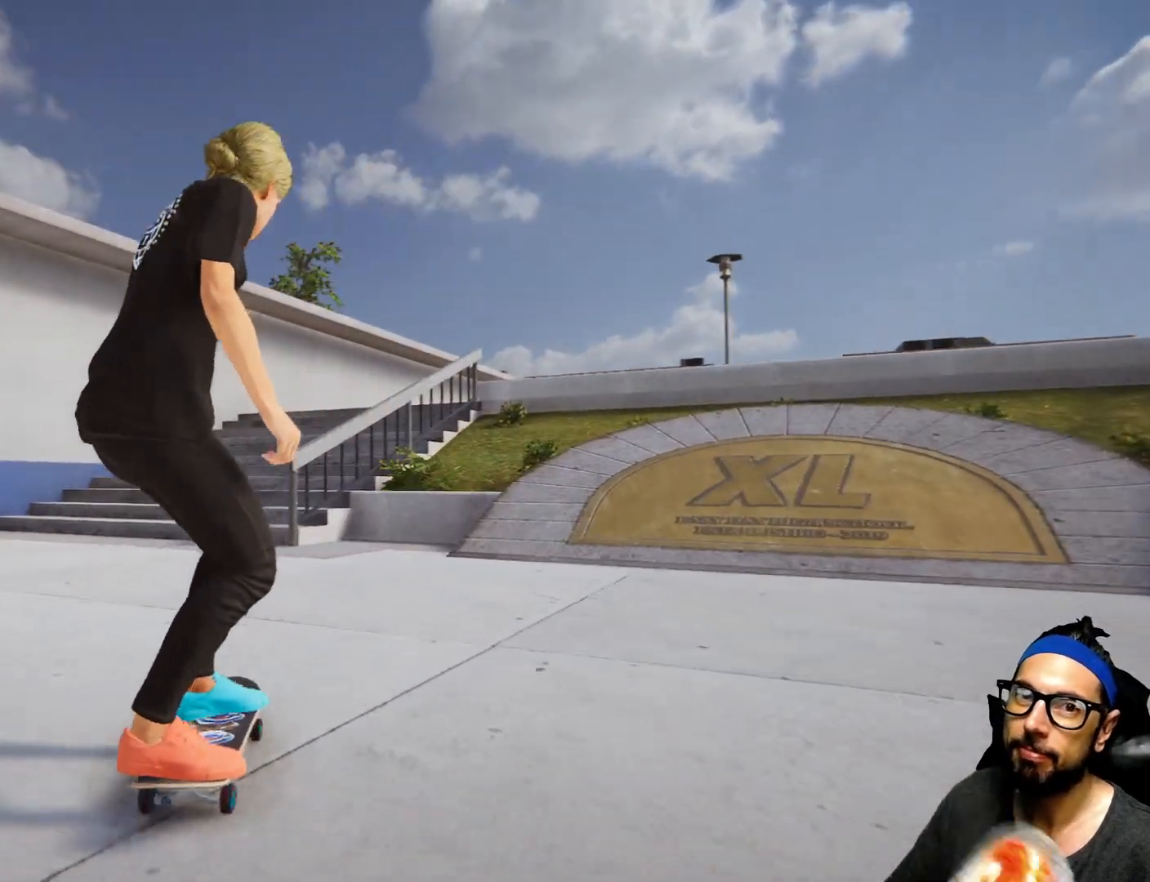
{"buttons": [], "left_stick": "center", "right_stick": "center", "events": [[467, "left_stick", "center"]]}
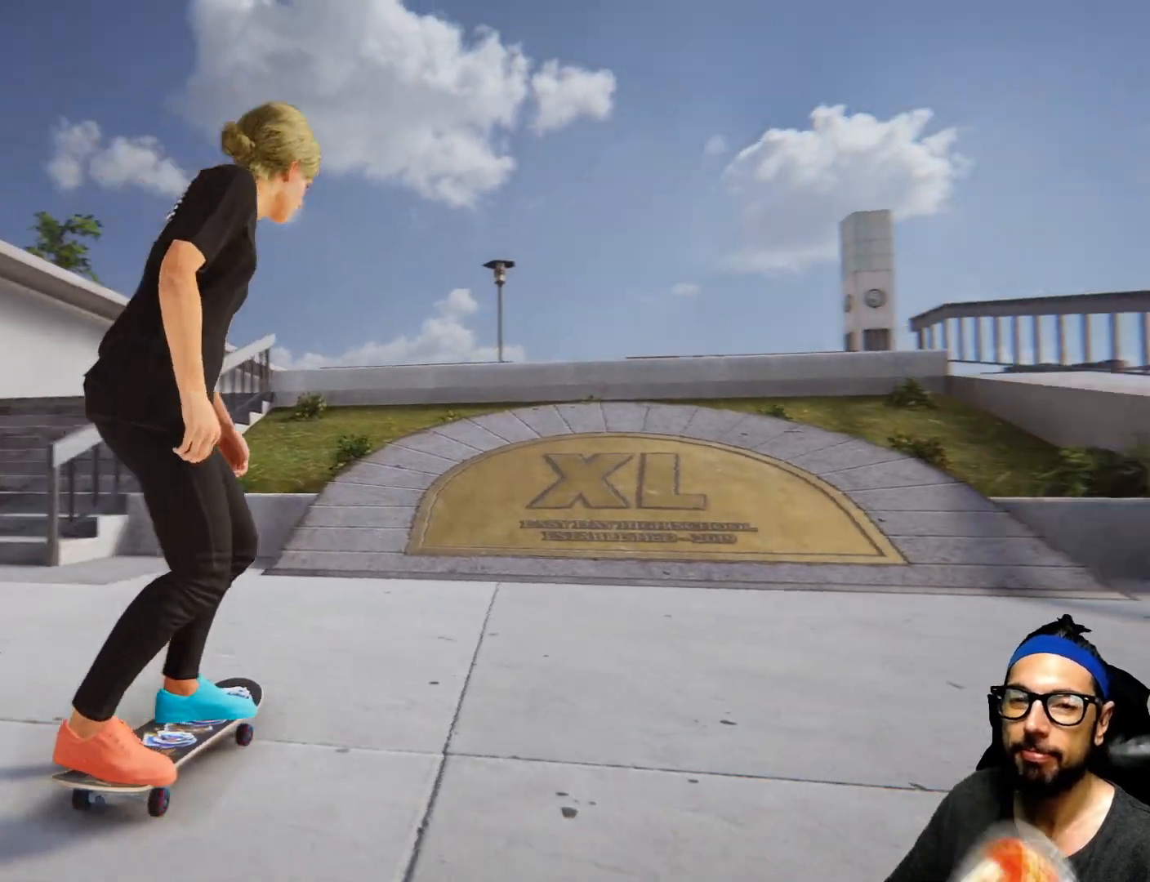
{"buttons": ["R1"], "left_stick": "right", "right_stick": "center", "events": [[201, "left_stick", "right"], [501, "R1", "down"]]}
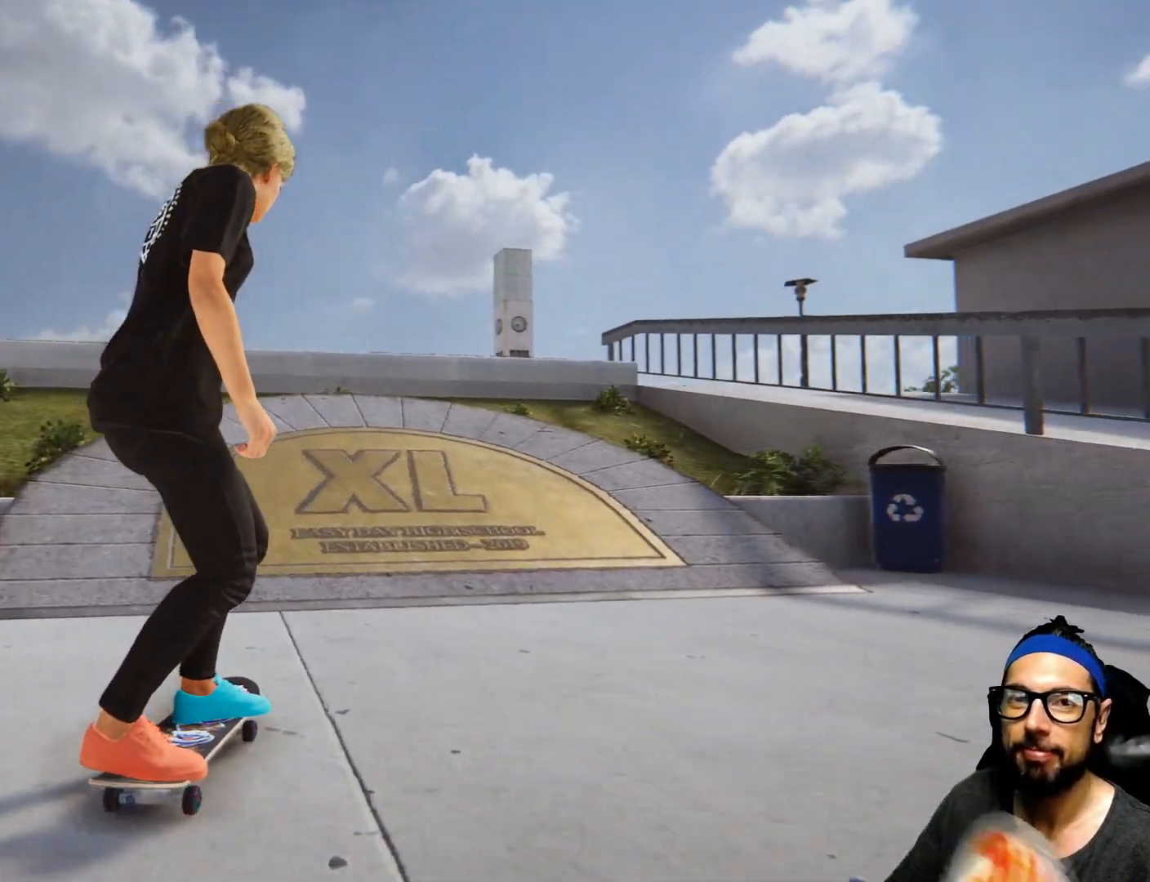
{"buttons": [], "left_stick": "right", "right_stick": "center", "events": [[67, "R1", "up"], [300, "R1", "down"], [367, "R1", "up"]]}
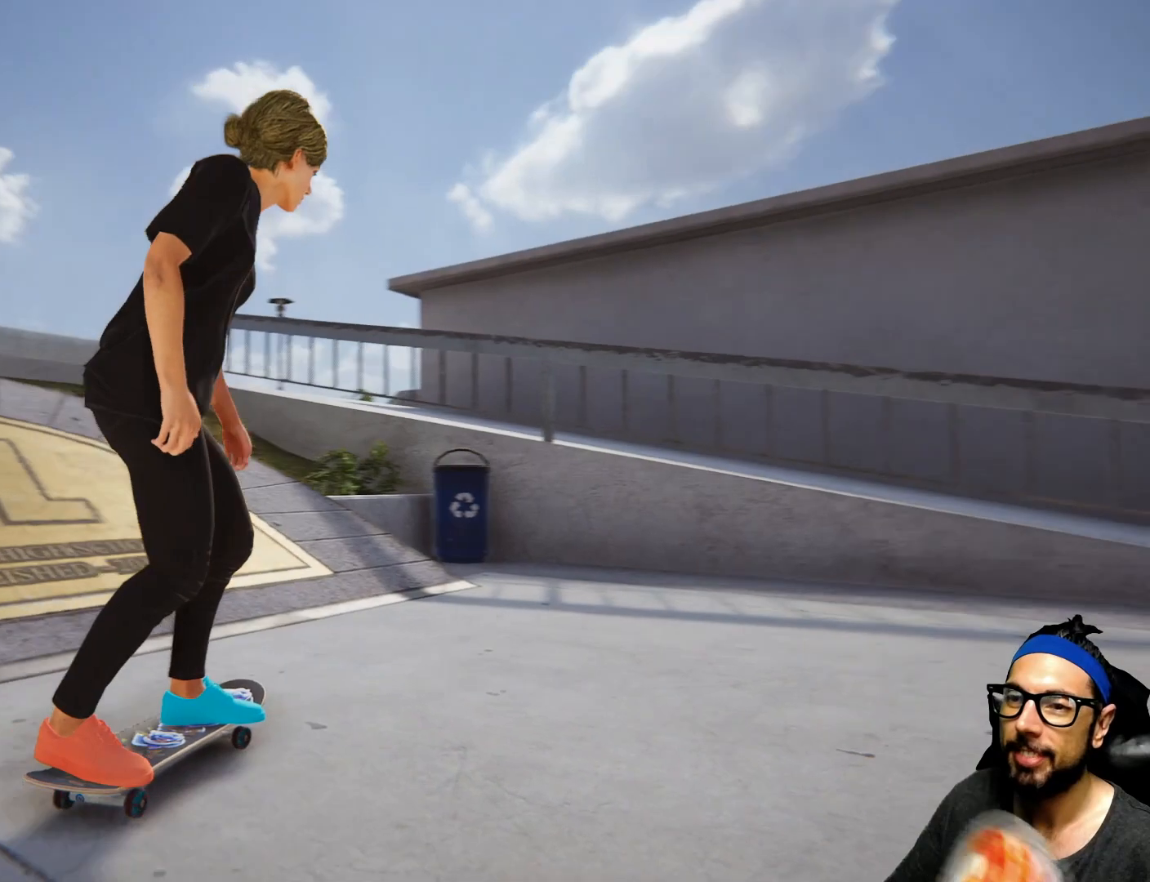
{"buttons": [], "left_stick": "right", "right_stick": "center", "events": []}
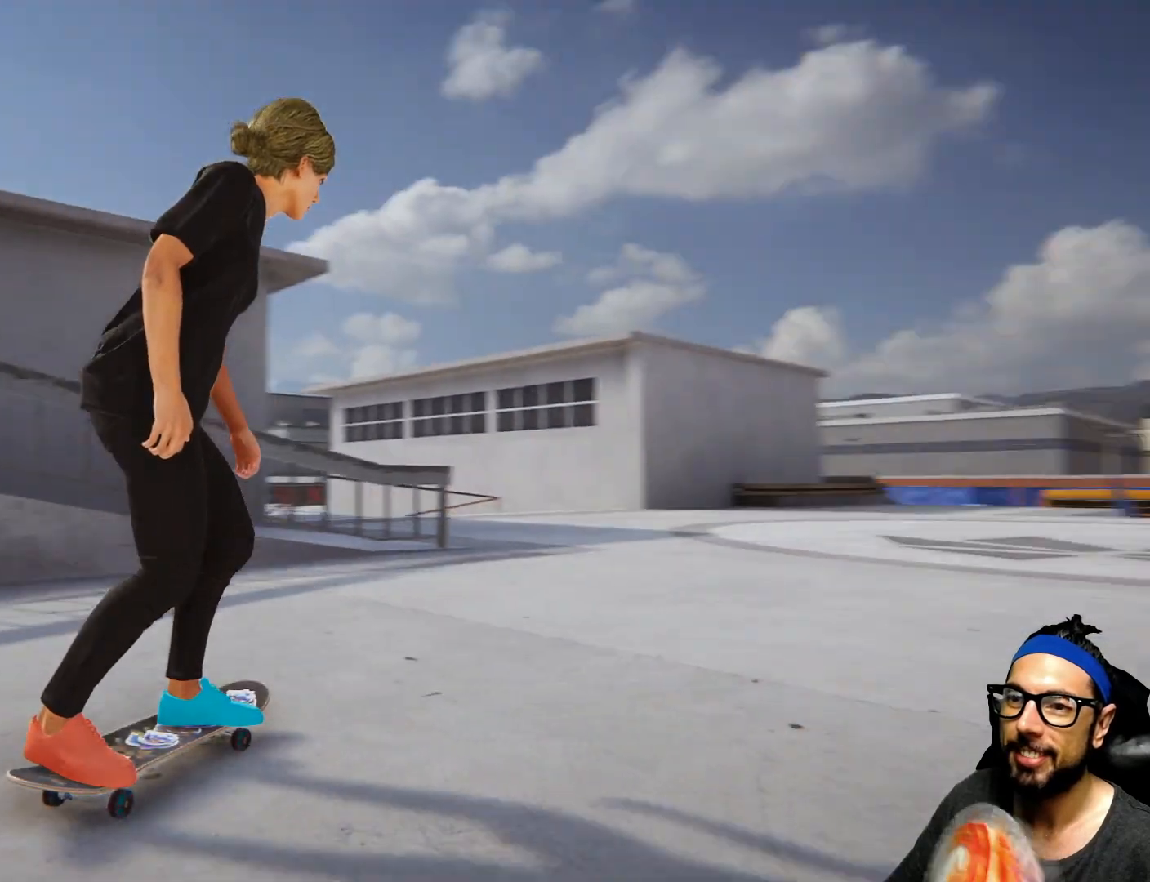
{"buttons": ["SQUARE"], "left_stick": "center", "right_stick": "center", "events": [[100, "left_stick", "center"], [233, "R1", "down"], [300, "R1", "up"], [400, "SQUARE", "down"]]}